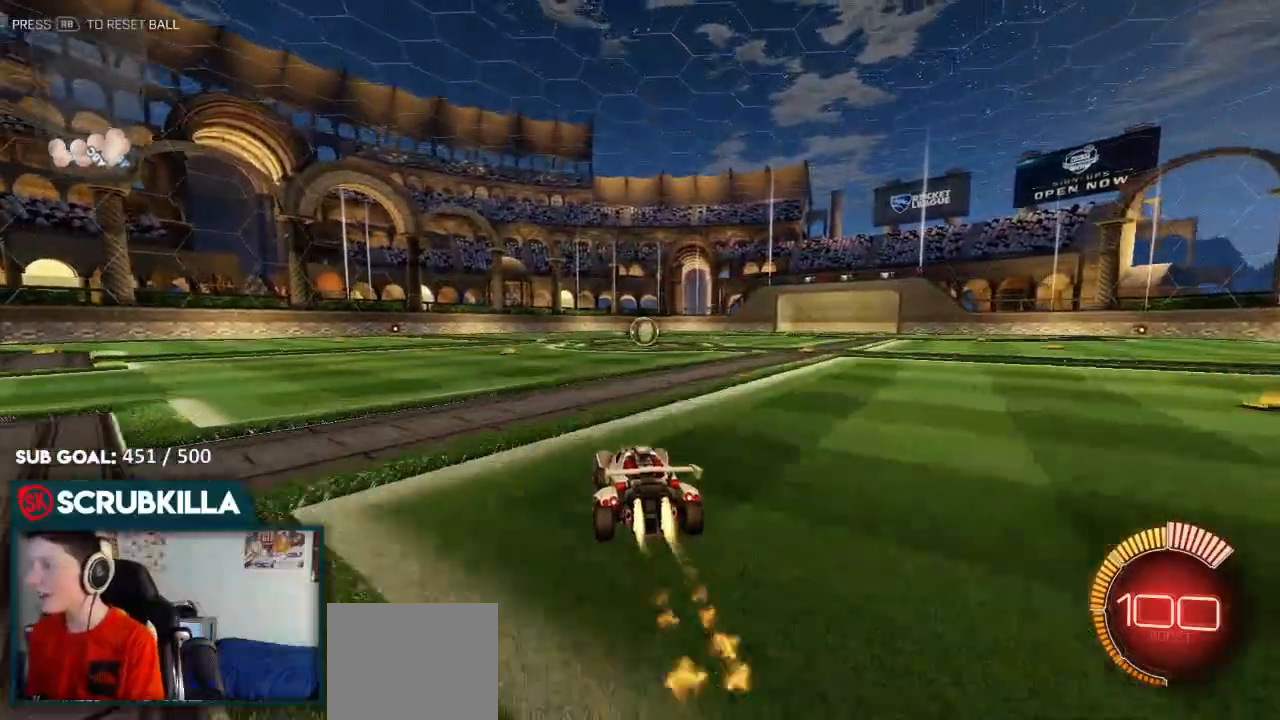
Gameplay with a controller (Xbox layout); each line is a JSON object with the inputs held at the frame after it (dt_ms = milliseconds from this image to that frame). "events" lists button and stick changes between this image and that frame as [ms after this image, input, new state], when the widget could be followed in between.
{"dt_ms": 1000, "buttons": ["B", "R2"], "left_stick": "center", "right_stick": "center"}
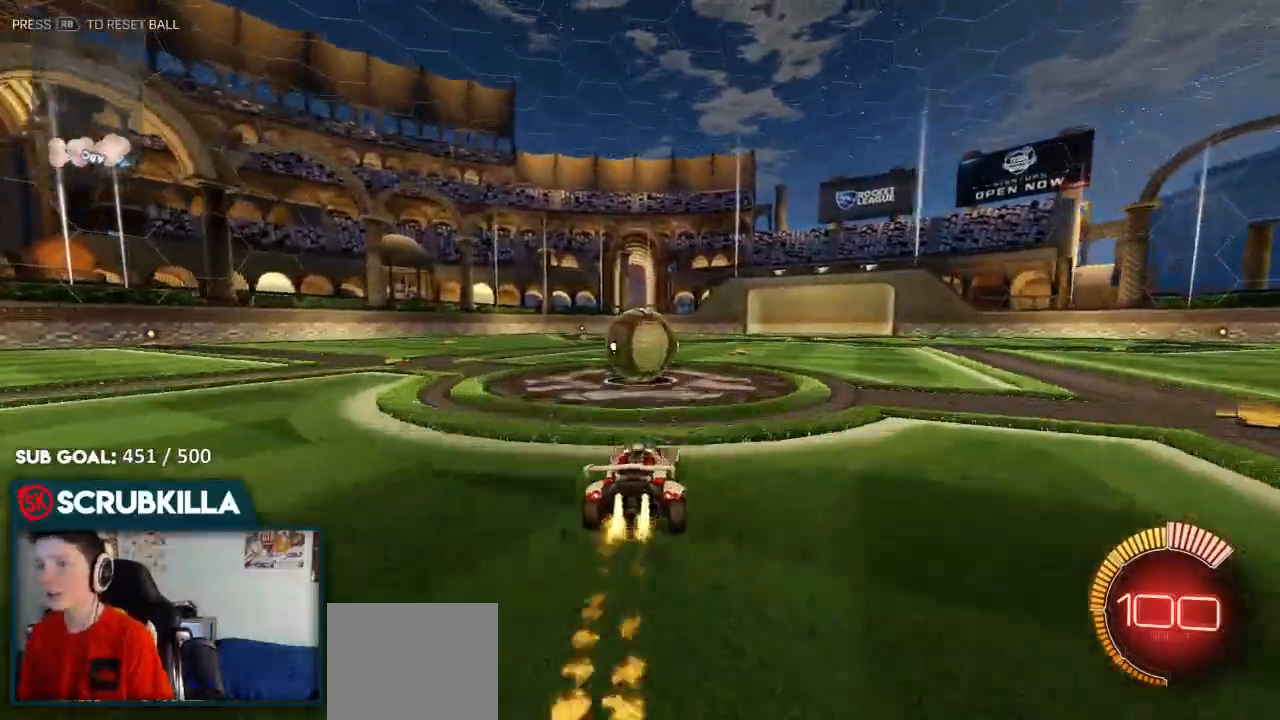
{"dt_ms": 500, "buttons": ["A", "B", "X", "R2"], "left_stick": "down-left", "right_stick": "center", "events": [[50, "B", "up"], [150, "left_stick", "right"], [200, "B", "down"], [250, "A", "down"], [250, "left_stick", "left"], [283, "A", "up"], [417, "A", "down"], [467, "X", "down"], [500, "left_stick", "down-left"]]}
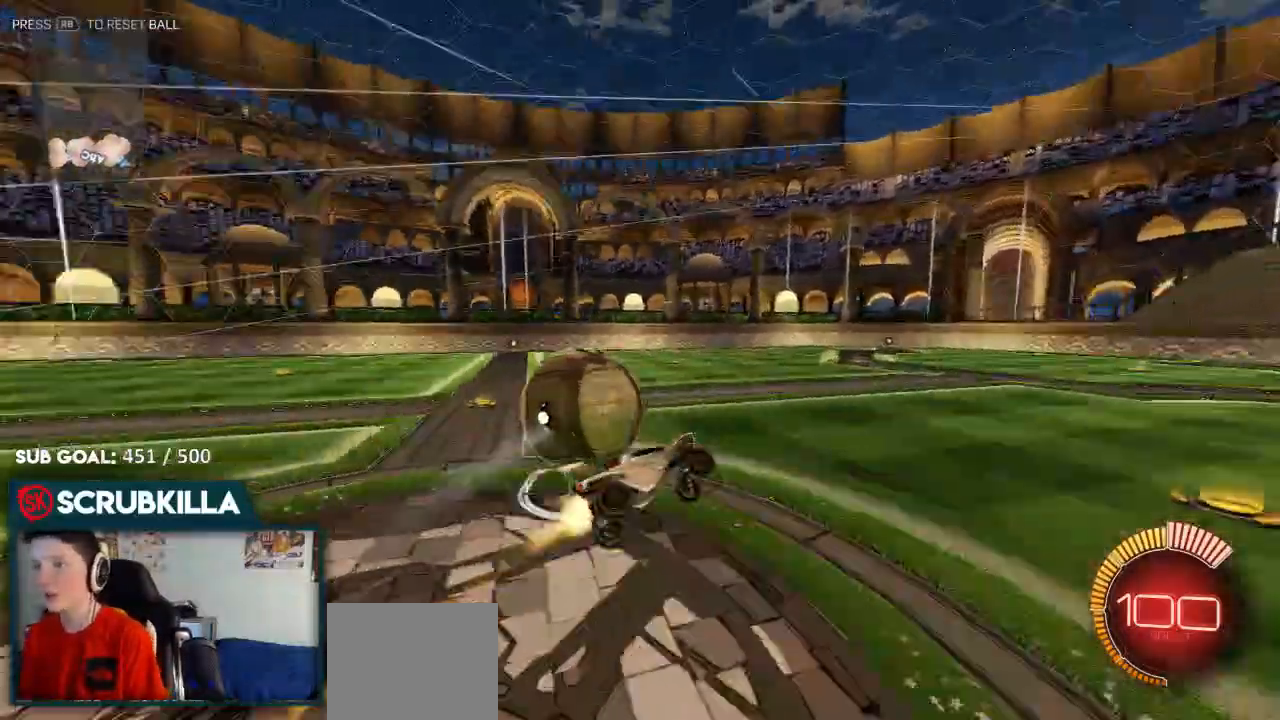
{"dt_ms": 1000, "buttons": ["R2"], "left_stick": "left", "right_stick": "center"}
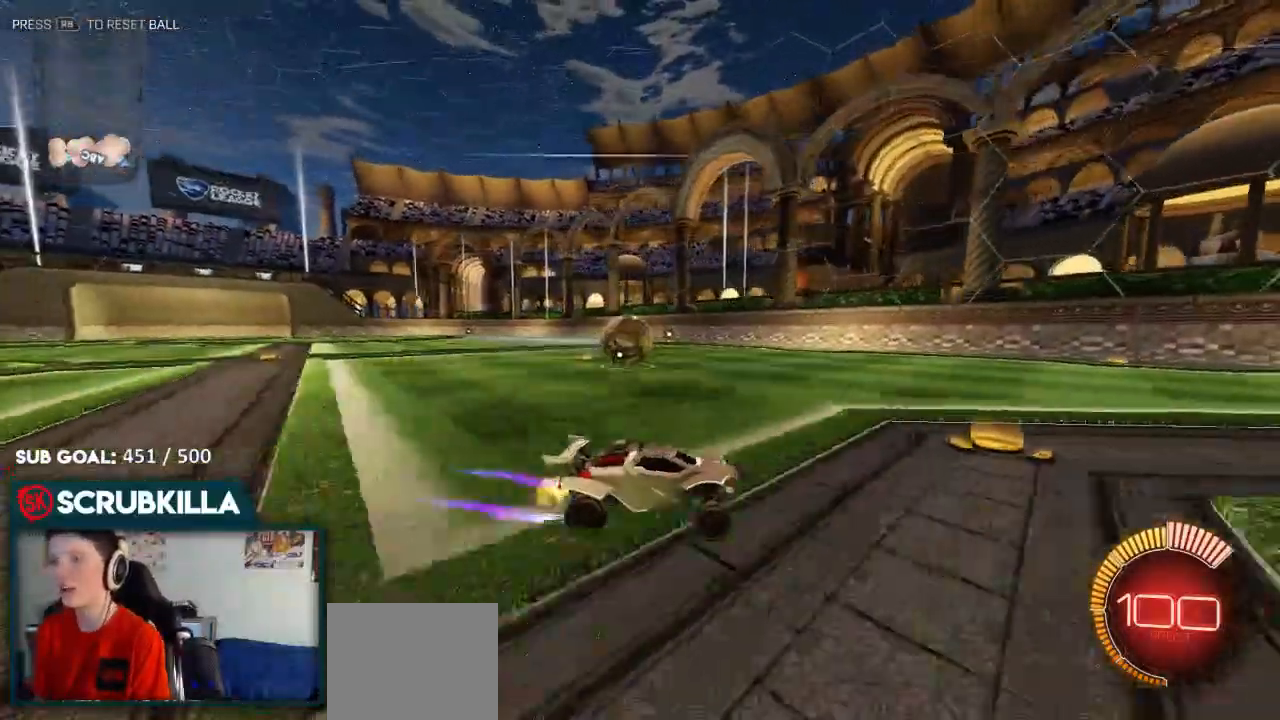
{"dt_ms": 500, "buttons": ["R2"], "left_stick": "left", "right_stick": "center", "events": [[217, "B", "down"], [417, "B", "up"]]}
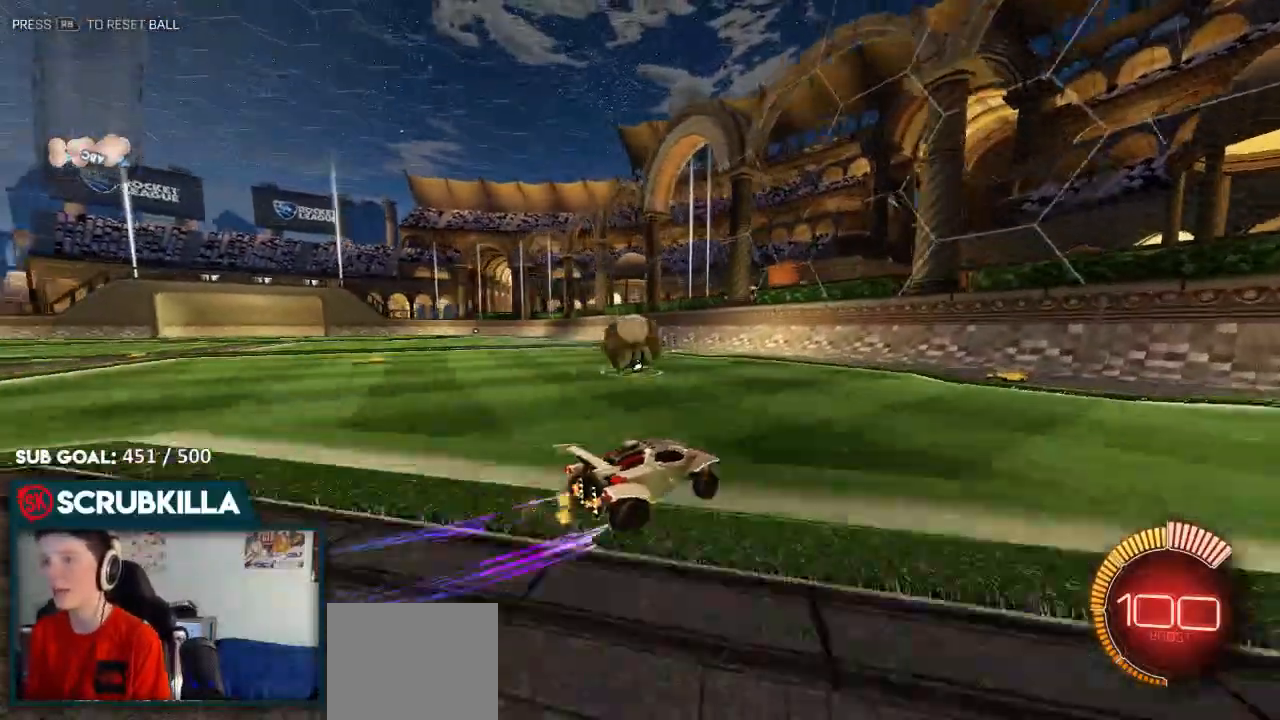
{"dt_ms": 500, "buttons": ["R2"], "left_stick": "up-right", "right_stick": "center", "events": [[117, "A", "down"], [167, "left_stick", "up-right"], [217, "A", "up"], [283, "A", "down"], [333, "X", "down"], [450, "A", "up"], [450, "X", "up"]]}
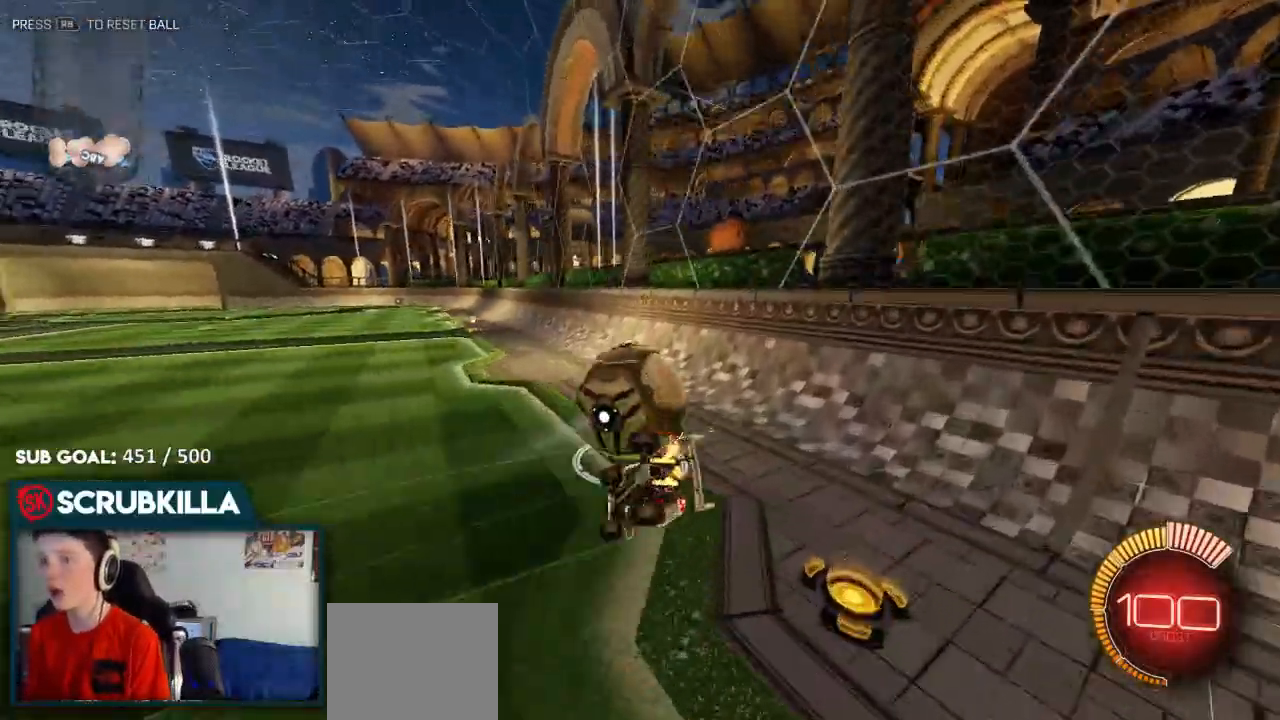
{"dt_ms": 500, "buttons": ["B", "R2"], "left_stick": "up-right", "right_stick": "center", "events": [[300, "B", "down"]]}
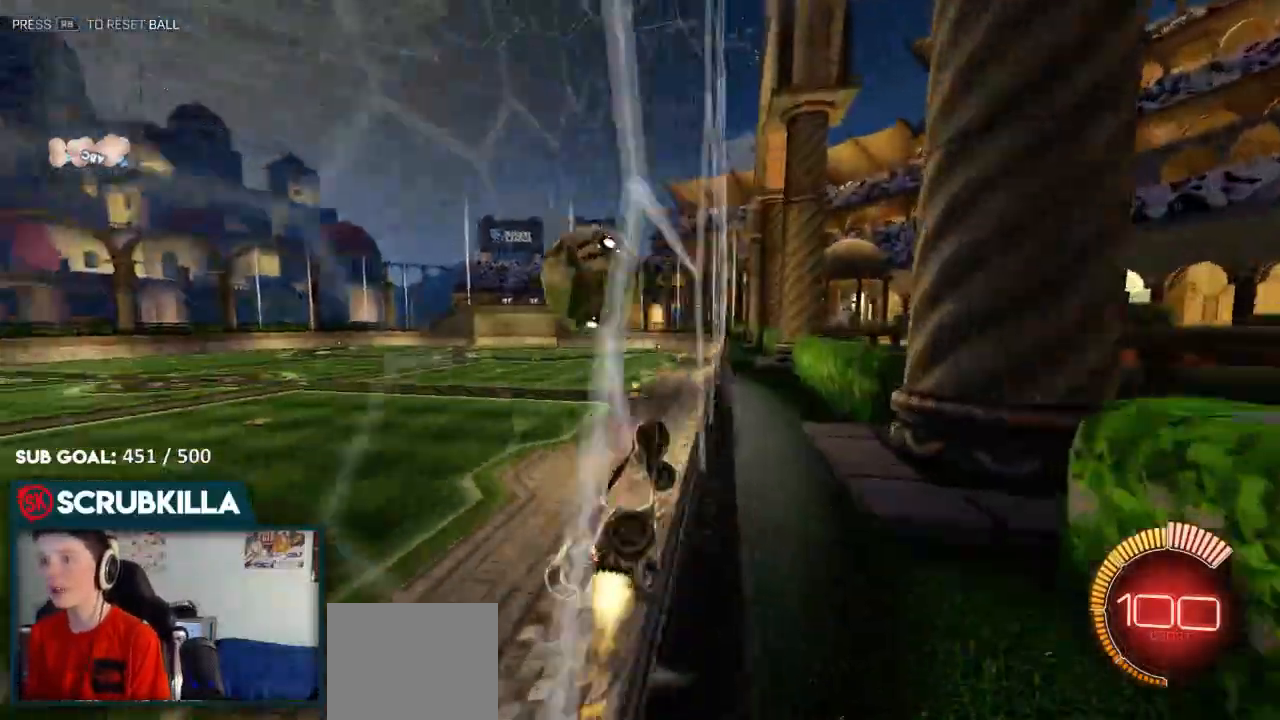
{"dt_ms": 500, "buttons": ["A", "B", "X", "R2"], "left_stick": "down-left", "right_stick": "center"}
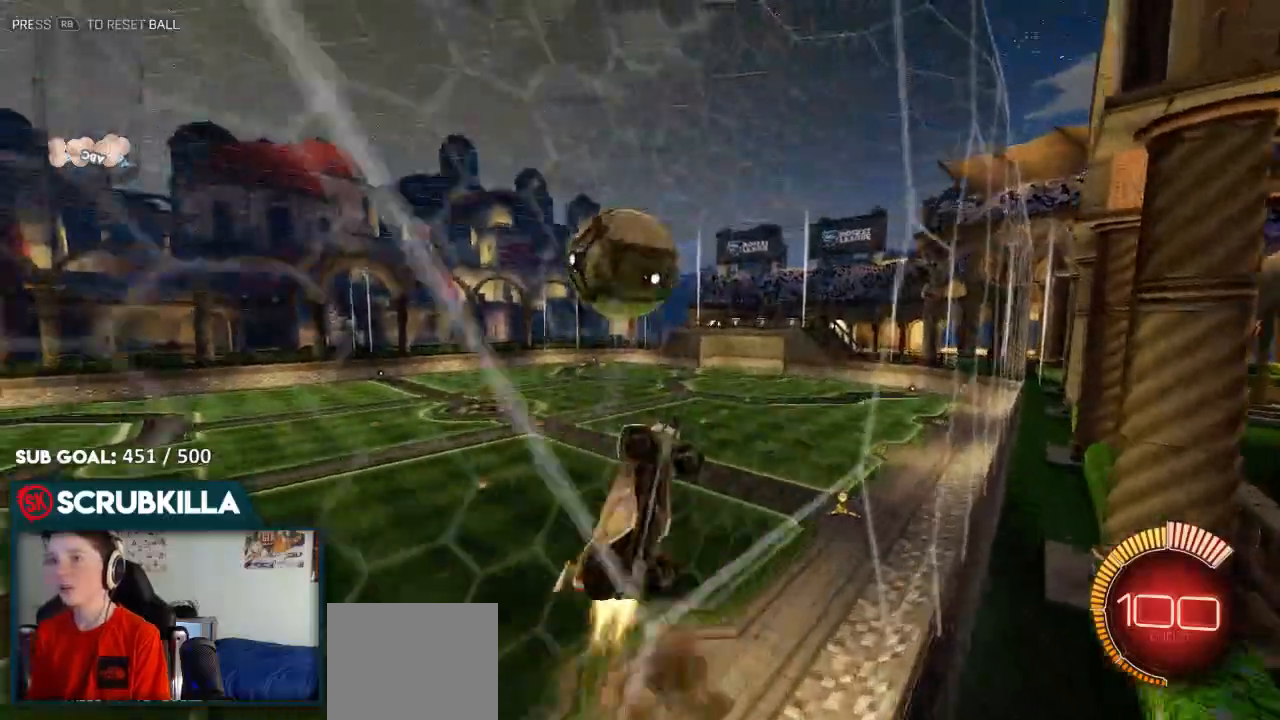
{"dt_ms": 500, "buttons": ["A", "B", "R2"], "left_stick": "up", "right_stick": "center", "events": [[167, "left_stick", "down"], [200, "A", "up"], [200, "X", "up"], [317, "left_stick", "center"], [400, "left_stick", "up"], [483, "A", "down"]]}
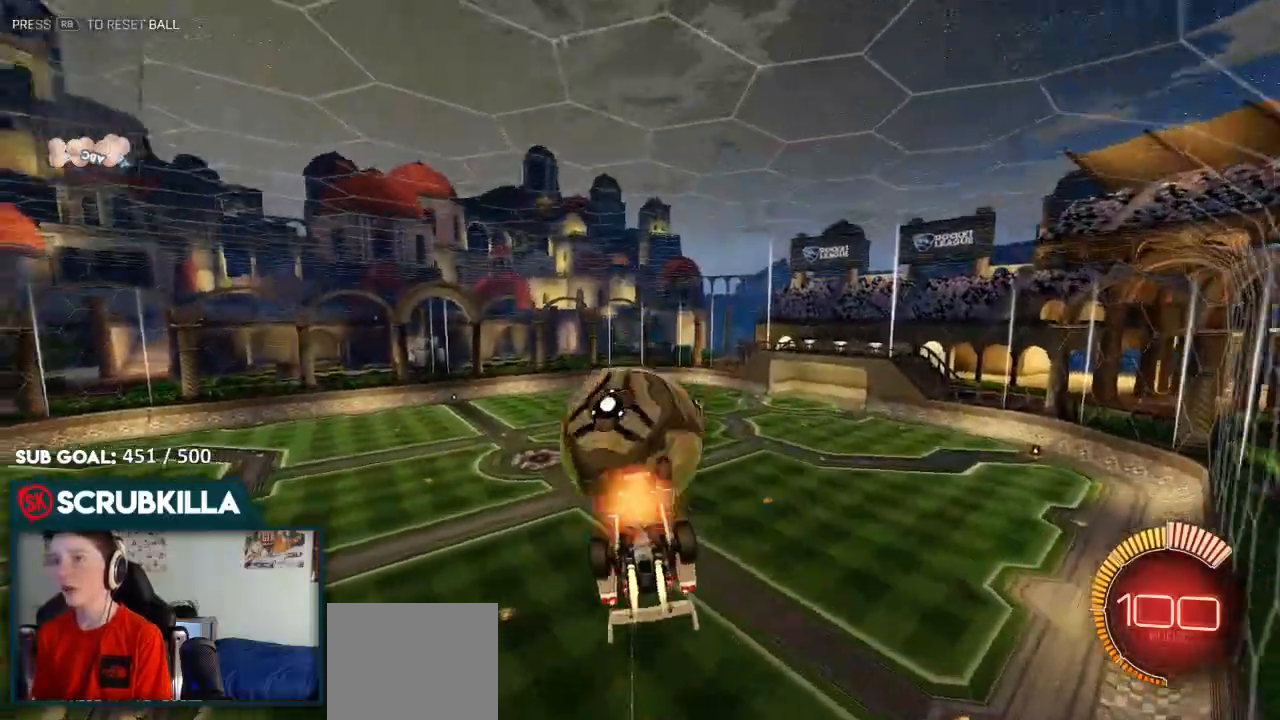
{"dt_ms": 500, "buttons": [], "left_stick": "right", "right_stick": "center"}
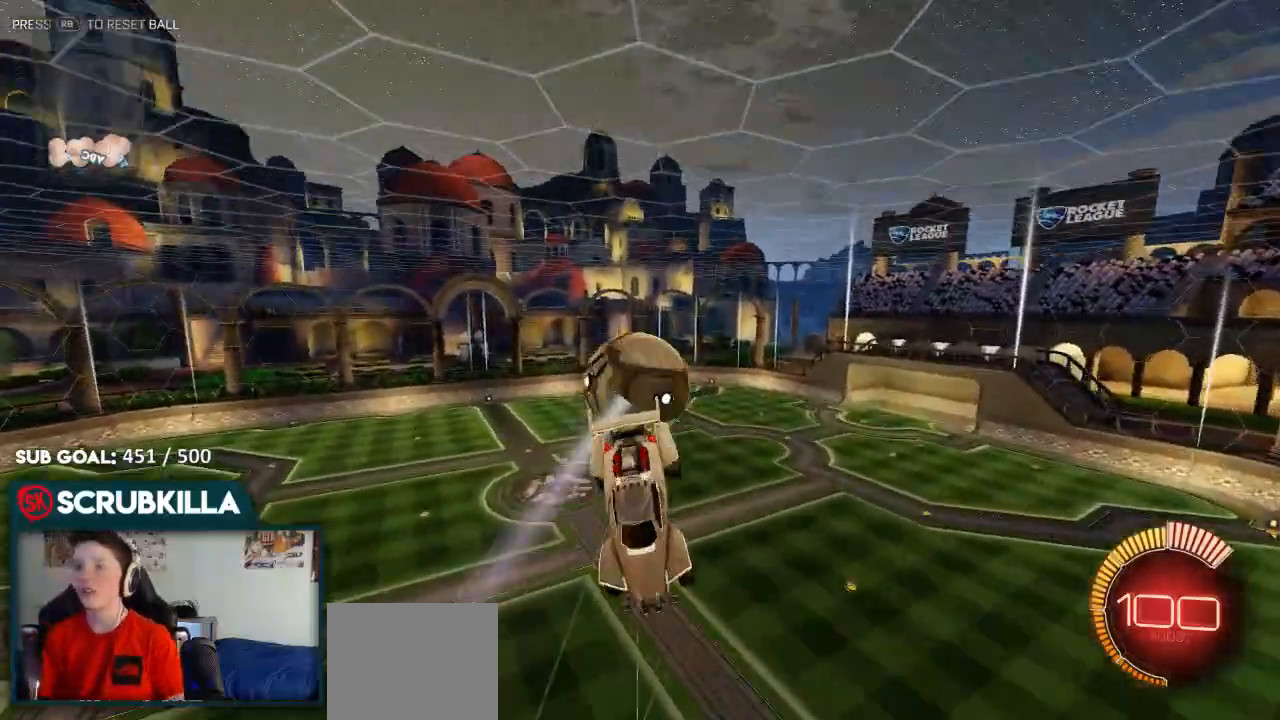
{"dt_ms": 500, "buttons": [], "left_stick": "center", "right_stick": "center", "events": [[117, "left_stick", "center"], [200, "L2", "down"], [317, "L2", "up"]]}
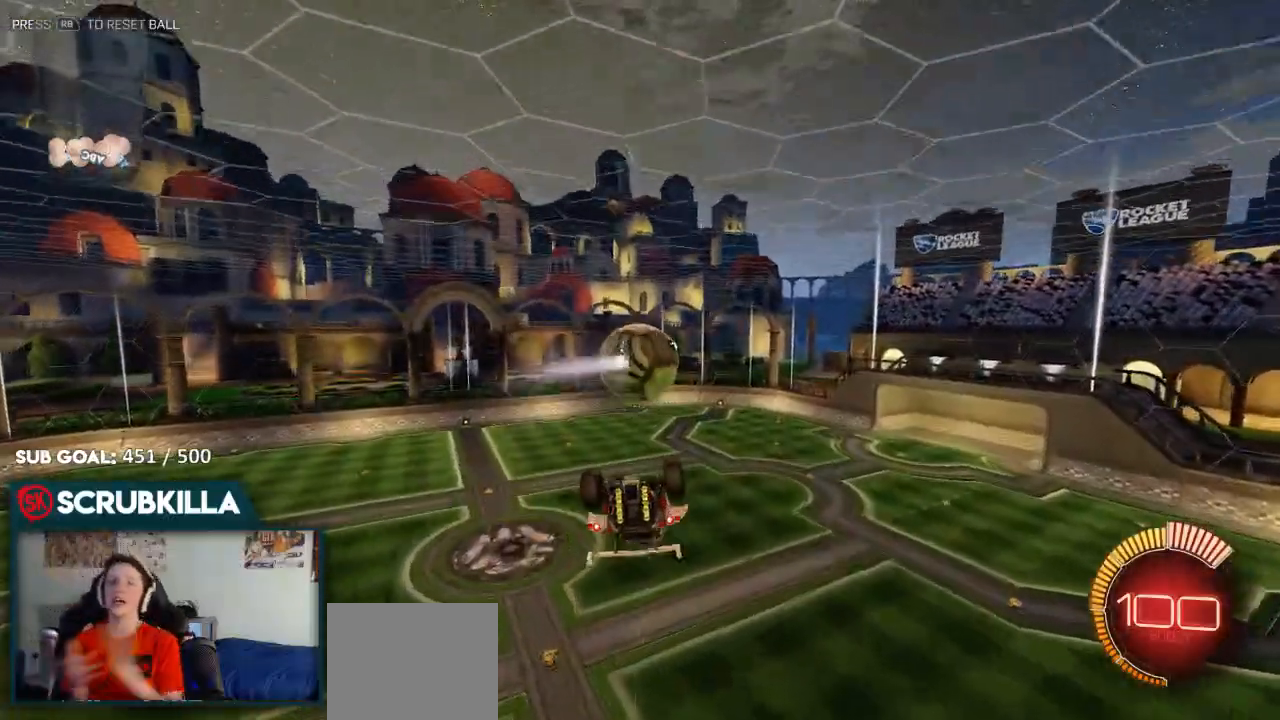
{"dt_ms": 500, "buttons": [], "left_stick": "center", "right_stick": "center", "events": []}
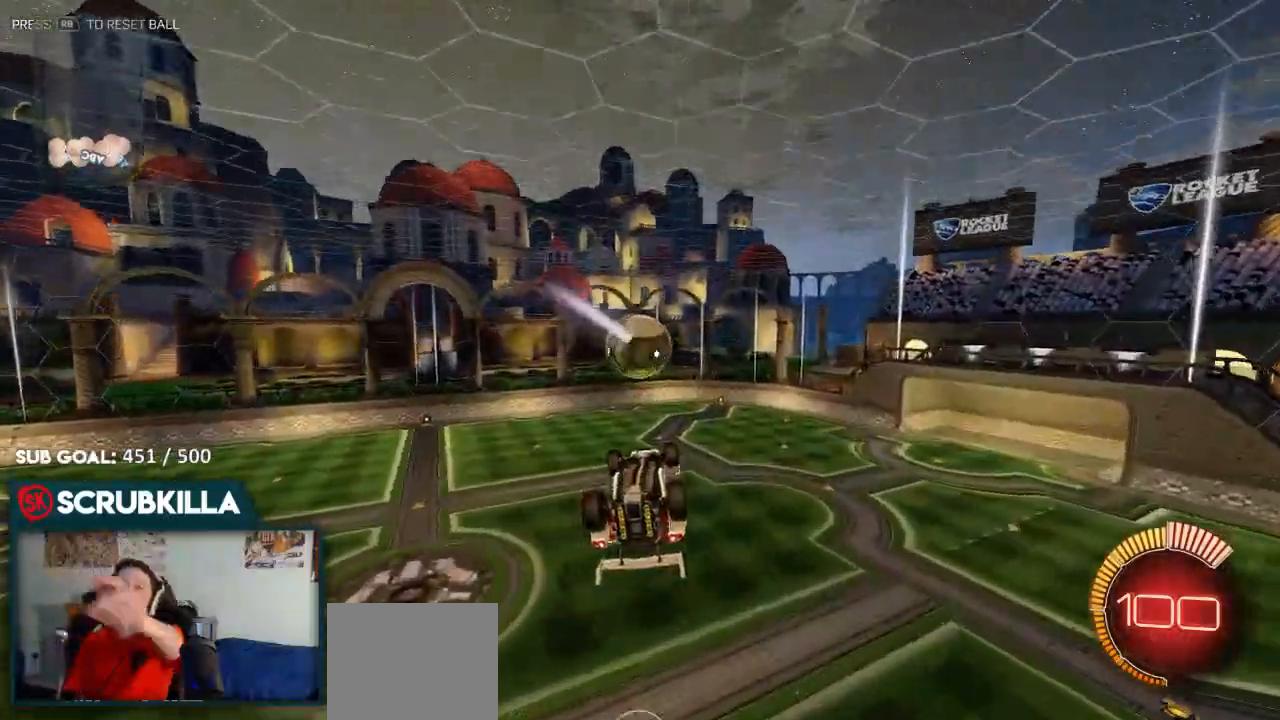
{"dt_ms": 500, "buttons": ["B"], "left_stick": "center", "right_stick": "center", "events": [[317, "B", "down"]]}
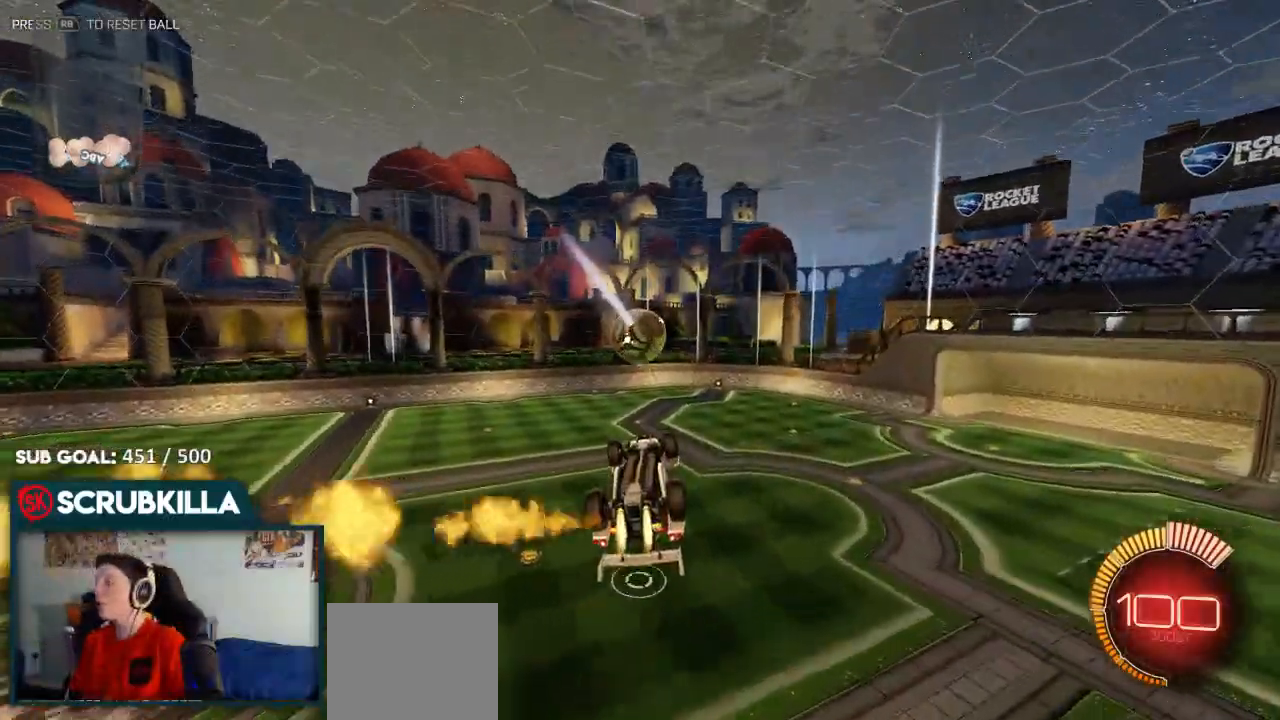
{"dt_ms": 500, "buttons": ["B"], "left_stick": "center", "right_stick": "center", "events": []}
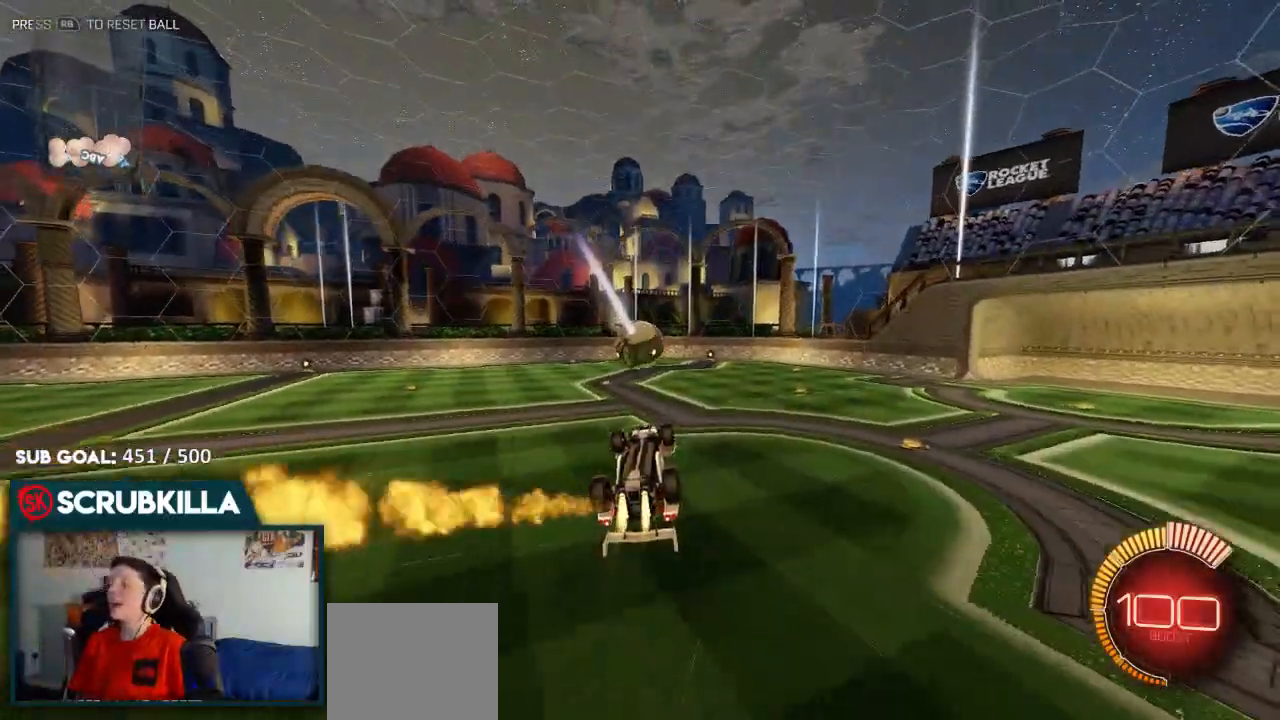
{"dt_ms": 500, "buttons": ["A", "B"], "left_stick": "center", "right_stick": "center", "events": [[117, "A", "down"]]}
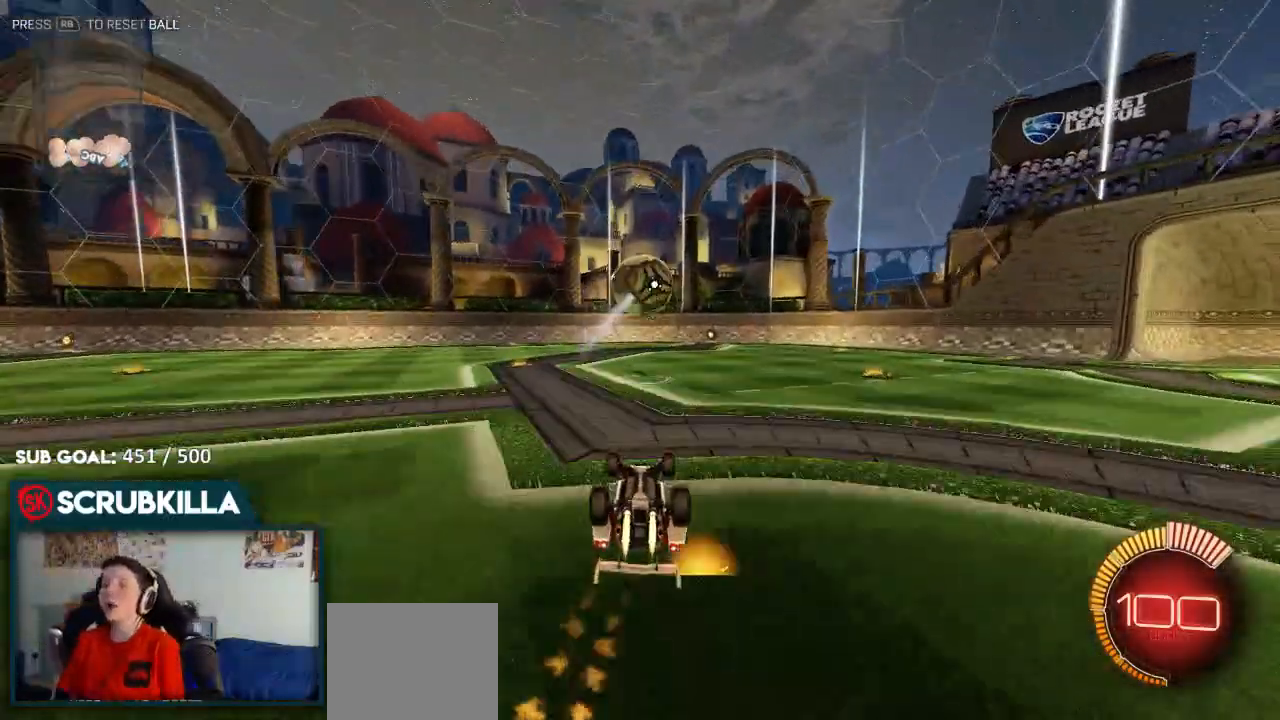
{"dt_ms": 500, "buttons": ["A"], "left_stick": "center", "right_stick": "center", "events": [[17, "A", "up"], [167, "B", "up"], [317, "A", "down"]]}
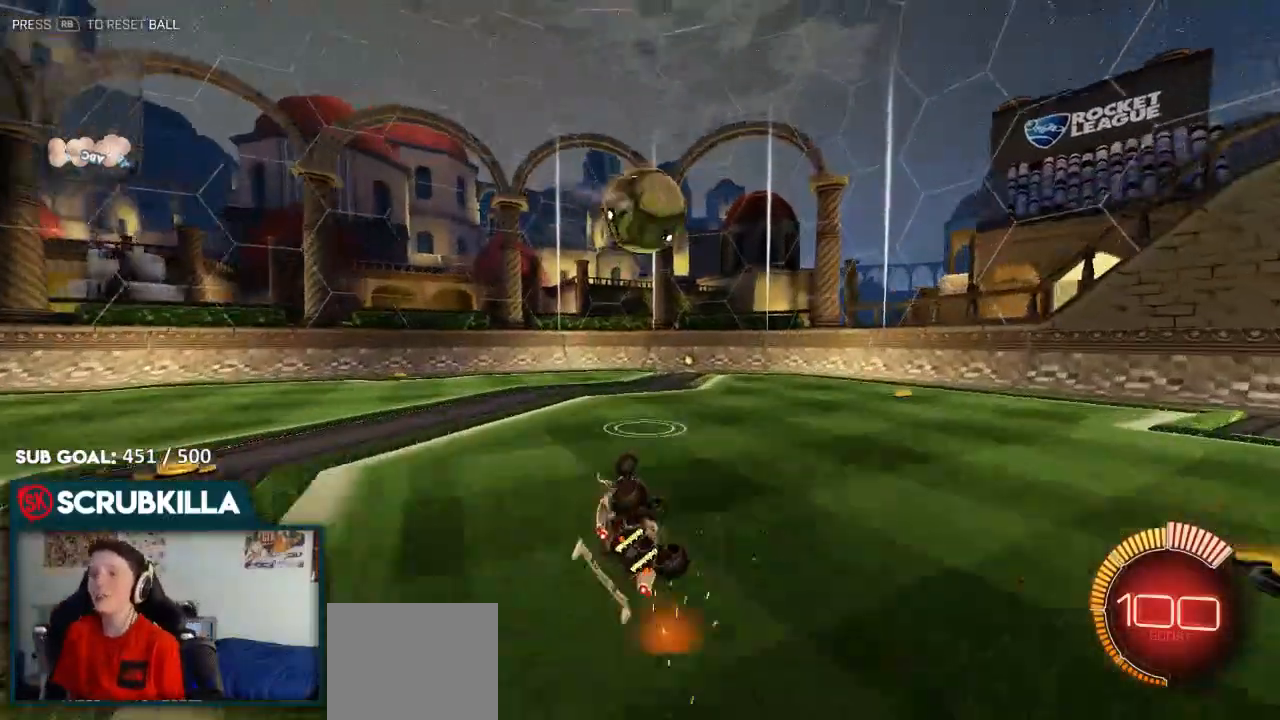
{"dt_ms": 500, "buttons": ["A"], "left_stick": "center", "right_stick": "center"}
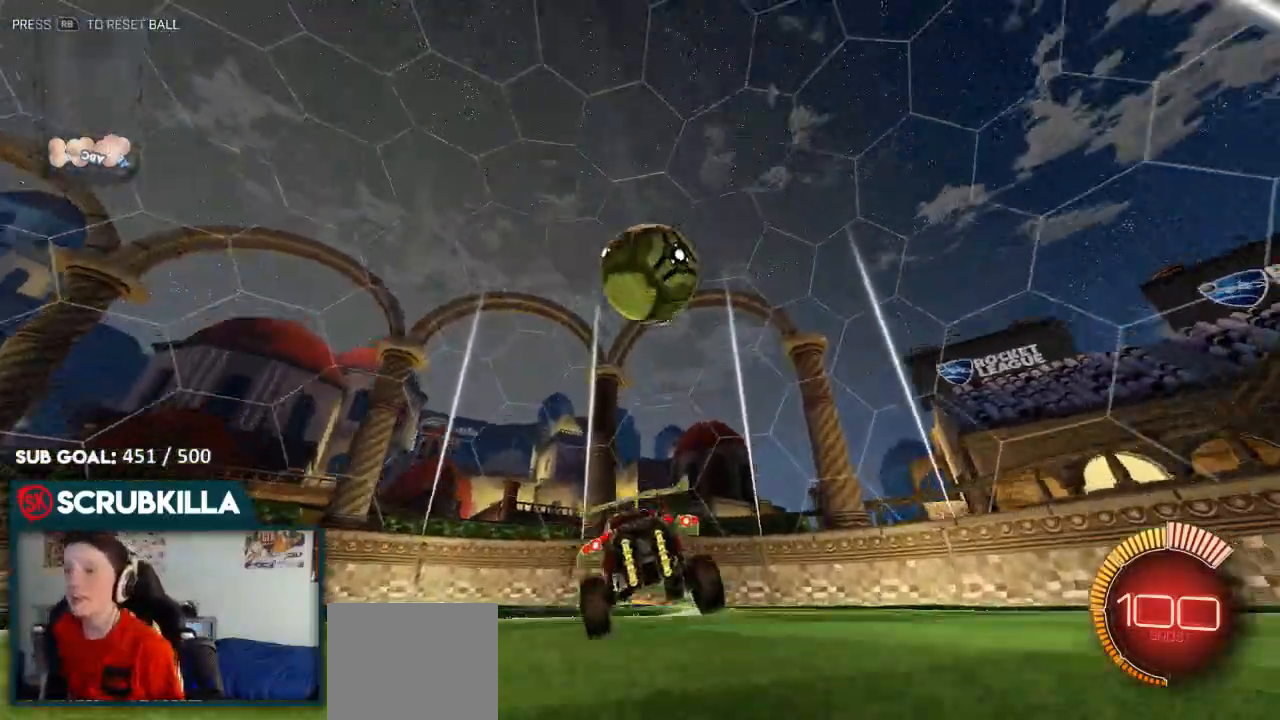
{"dt_ms": 500, "buttons": ["A", "X", "R2"], "left_stick": "down", "right_stick": "center", "events": [[33, "left_stick", "right"], [200, "A", "up"], [200, "left_stick", "center"], [300, "L2", "down"], [367, "A", "down"], [367, "X", "down"], [367, "left_stick", "down-left"], [433, "L2", "up"], [433, "R2", "down"], [433, "left_stick", "down"]]}
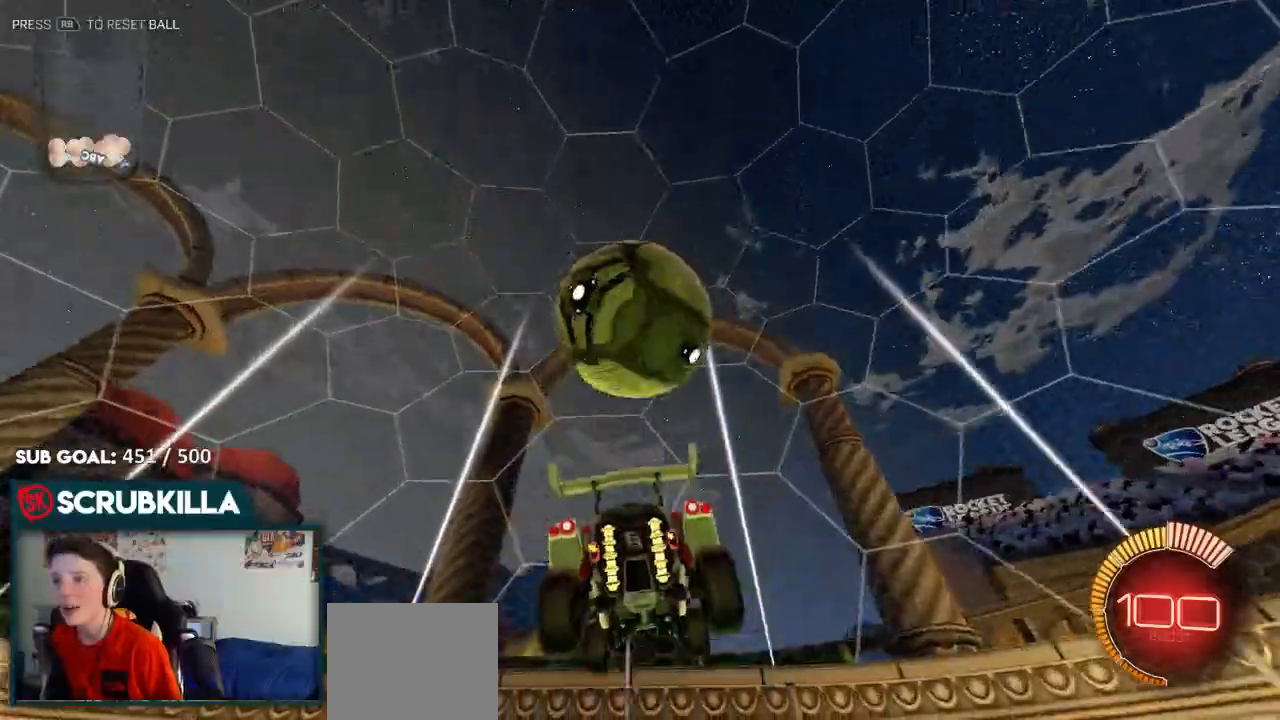
{"dt_ms": 500, "buttons": ["B", "R2"], "left_stick": "down-left", "right_stick": "center", "events": [[50, "A", "up"], [50, "X", "up"], [150, "A", "down"], [150, "B", "down"], [200, "X", "down"], [250, "left_stick", "down-left"], [367, "X", "up"], [433, "A", "up"]]}
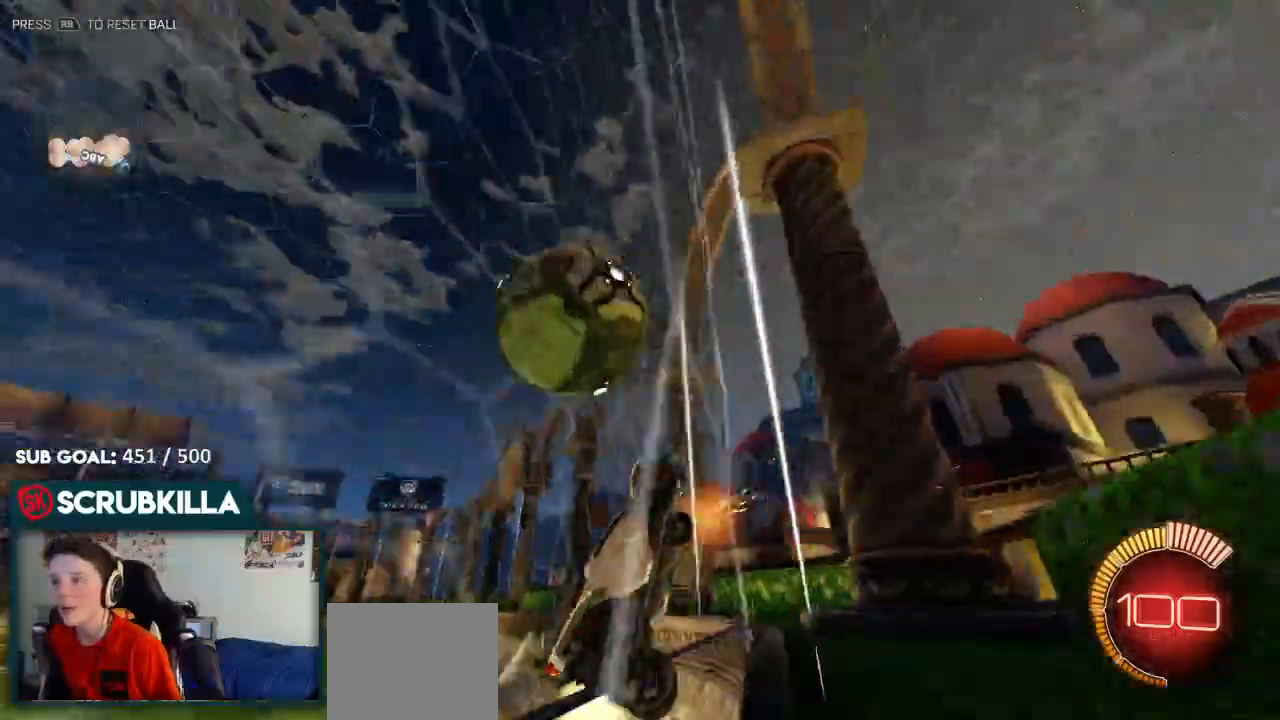
{"dt_ms": 1000, "buttons": ["B", "R2"], "left_stick": "left", "right_stick": "center"}
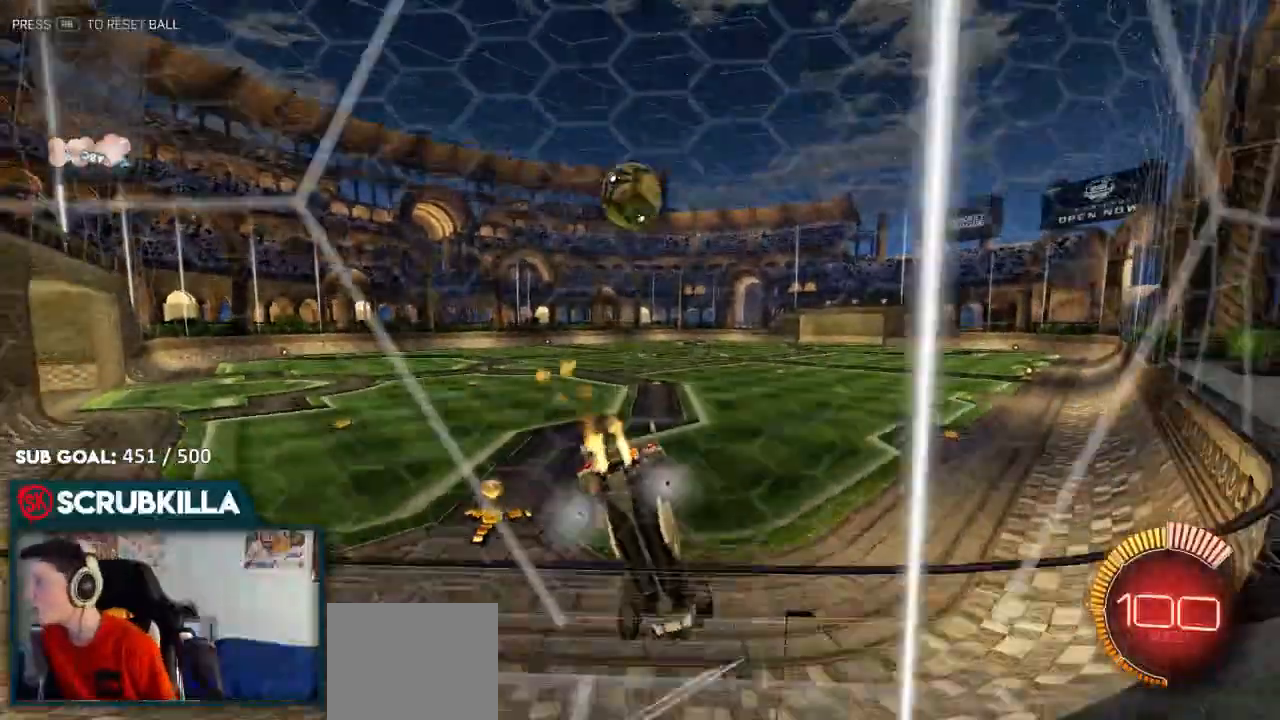
{"dt_ms": 500, "buttons": ["B", "R2"], "left_stick": "right", "right_stick": "center", "events": [[250, "left_stick", "center"], [433, "left_stick", "right"]]}
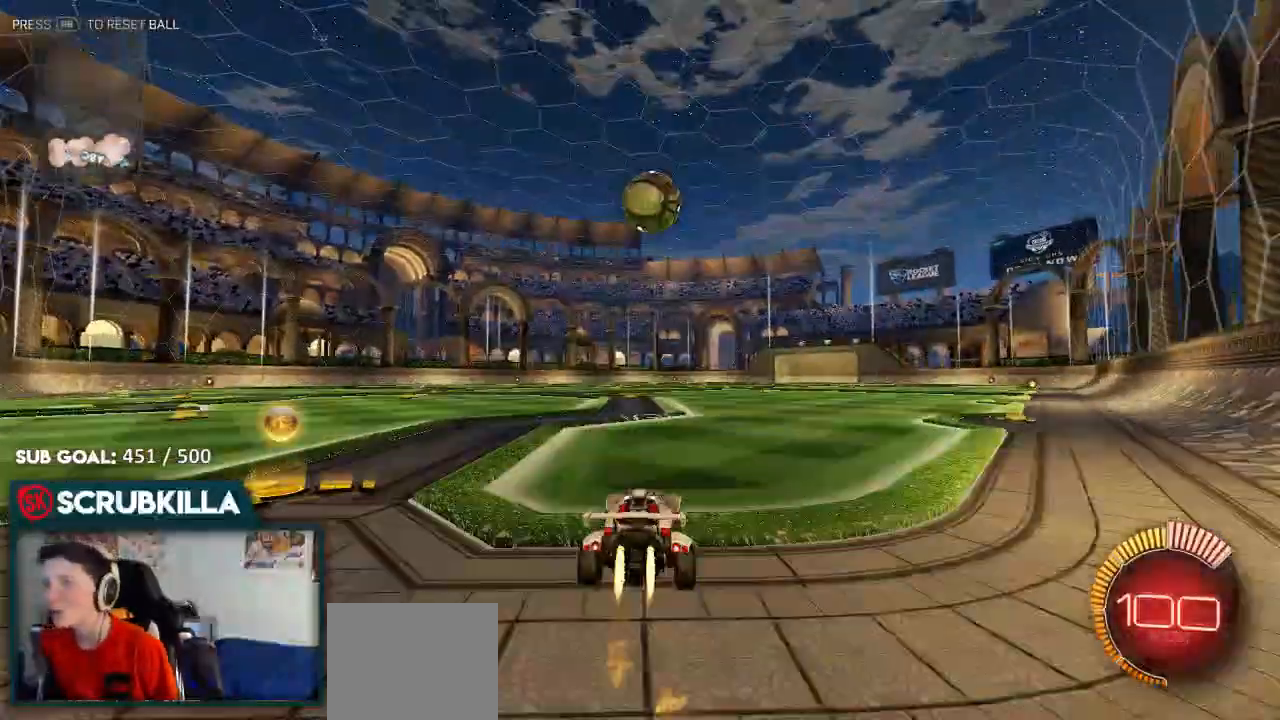
{"dt_ms": 500, "buttons": ["B", "R2"], "left_stick": "right", "right_stick": "center", "events": [[17, "left_stick", "center"], [83, "R2", "up"], [150, "B", "up"], [150, "left_stick", "left"], [283, "R2", "down"], [283, "left_stick", "center"], [350, "B", "down"], [417, "left_stick", "right"]]}
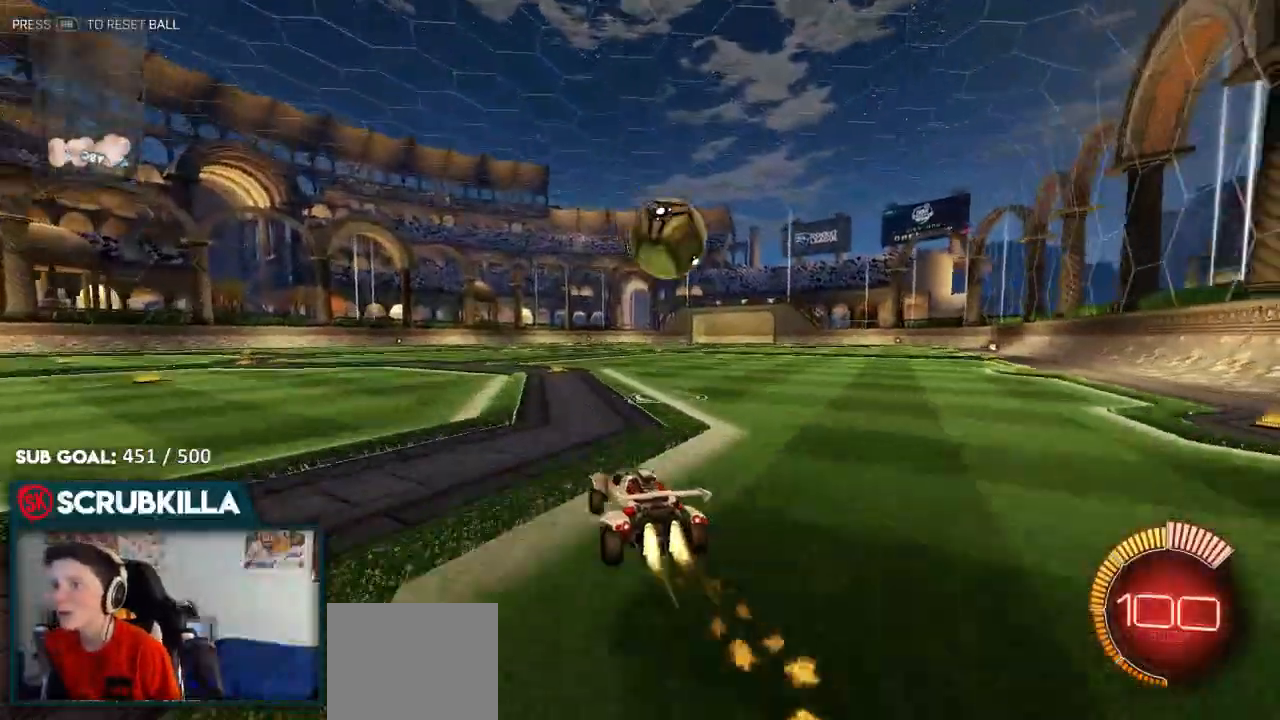
{"dt_ms": 500, "buttons": ["A", "B", "X", "R2"], "left_stick": "down", "right_stick": "center", "events": [[83, "B", "up"], [283, "left_stick", "center"], [400, "B", "down"], [450, "A", "down"], [450, "X", "down"], [450, "left_stick", "down"]]}
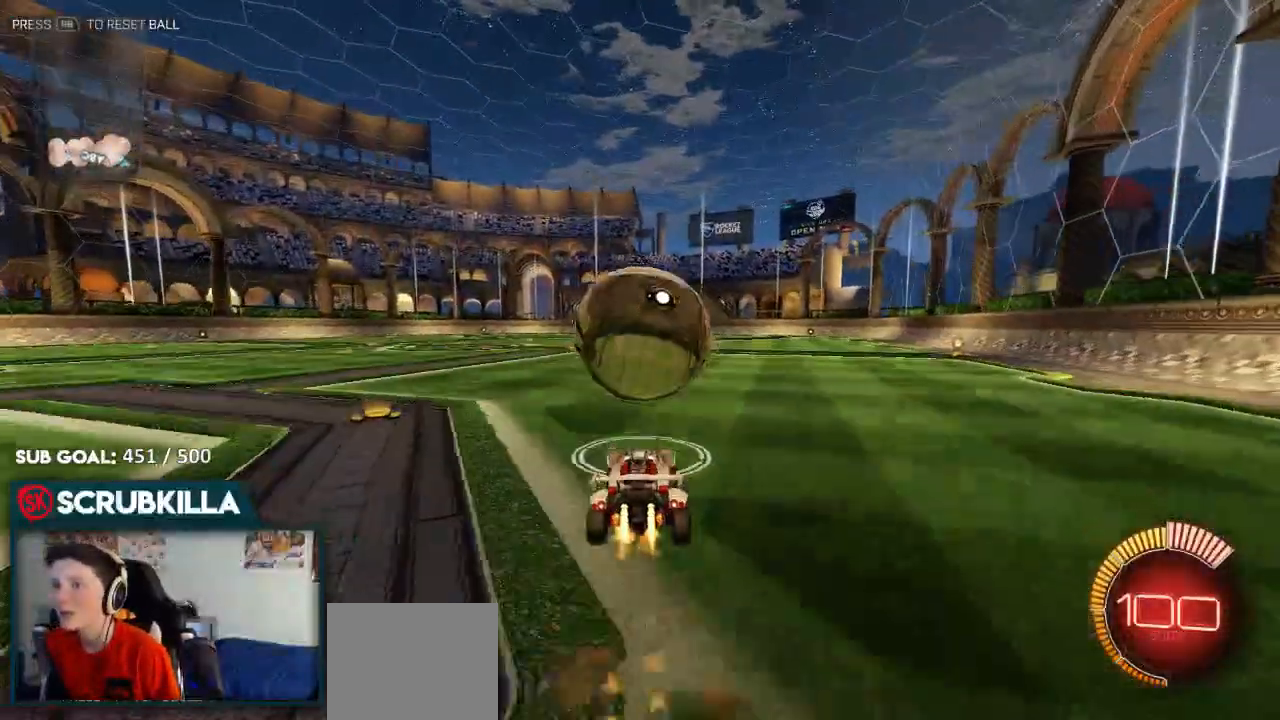
{"dt_ms": 500, "buttons": ["B", "R2"], "left_stick": "center", "right_stick": "center", "events": [[33, "A", "up"], [33, "X", "up"], [83, "A", "down"], [83, "left_stick", "center"], [150, "X", "down"], [150, "left_stick", "down"], [400, "X", "up"], [400, "left_stick", "center"], [467, "A", "up"]]}
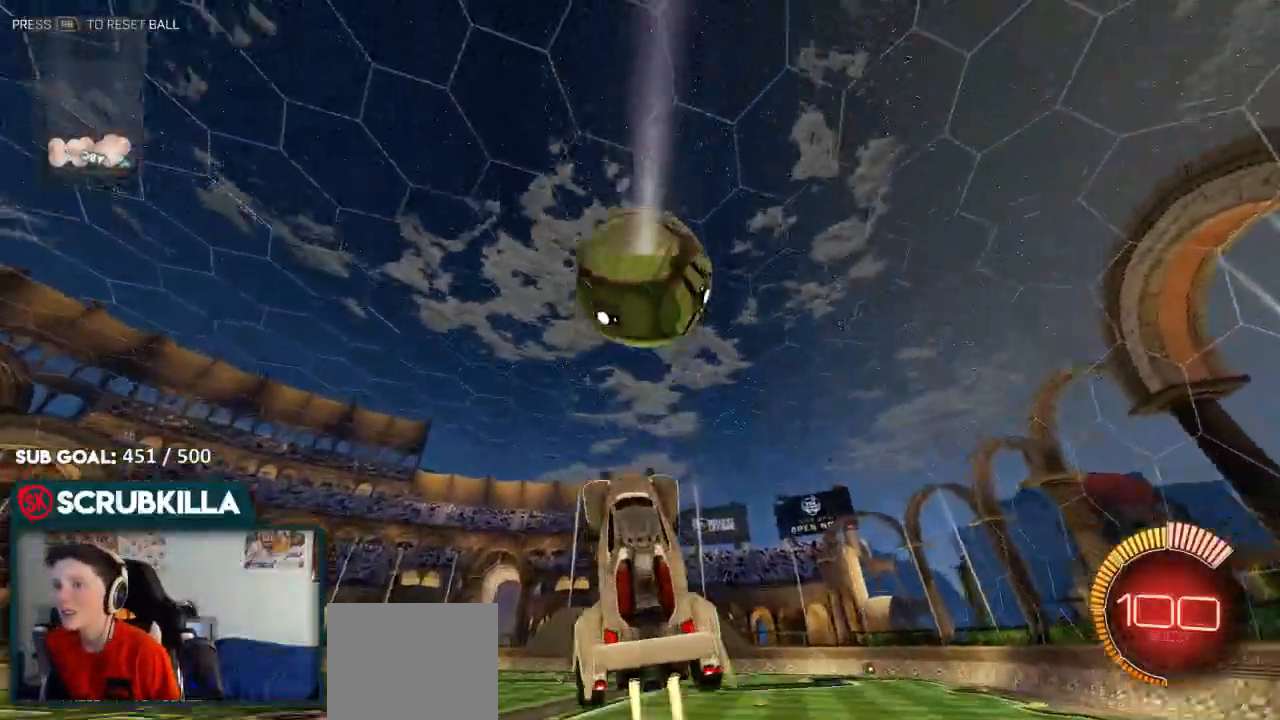
{"dt_ms": 500, "buttons": ["A", "B", "X", "R2"], "left_stick": "down-left", "right_stick": "center", "events": [[167, "left_stick", "up-right"], [400, "A", "down"], [400, "left_stick", "center"], [467, "X", "down"], [467, "left_stick", "down-left"]]}
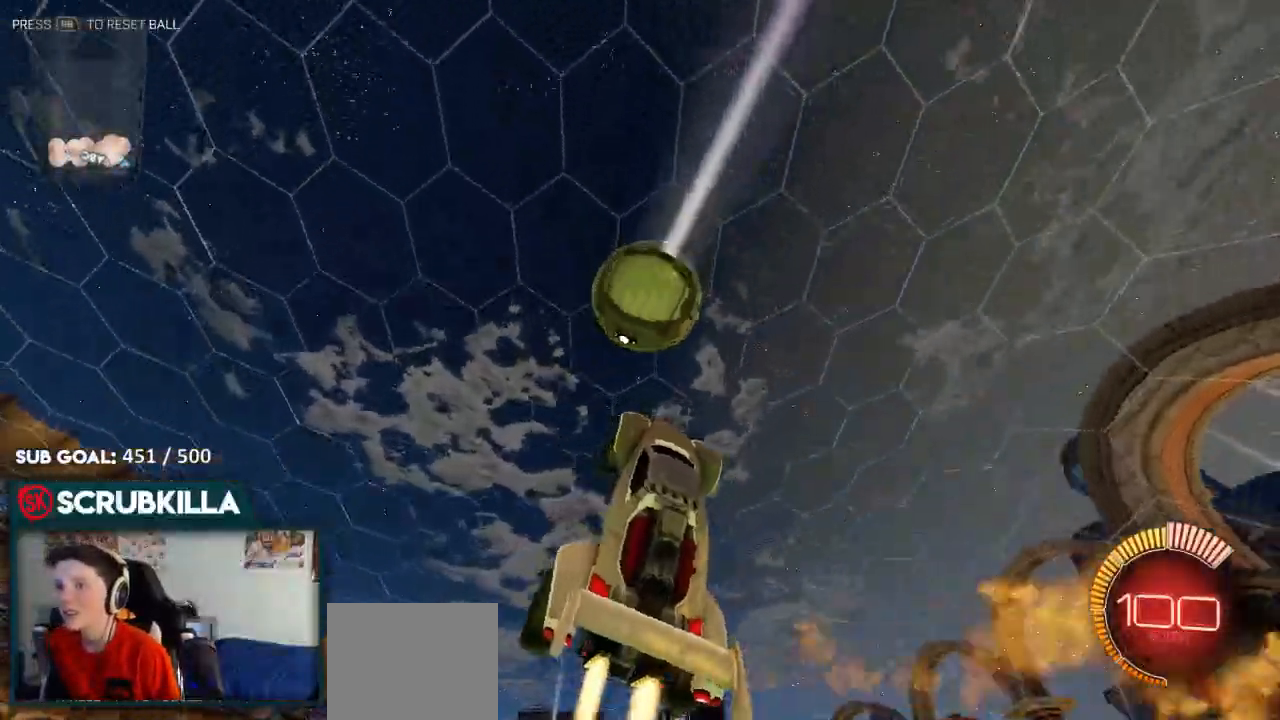
{"dt_ms": 500, "buttons": ["A", "B", "X", "R2"], "left_stick": "left", "right_stick": "center", "events": [[233, "left_stick", "left"]]}
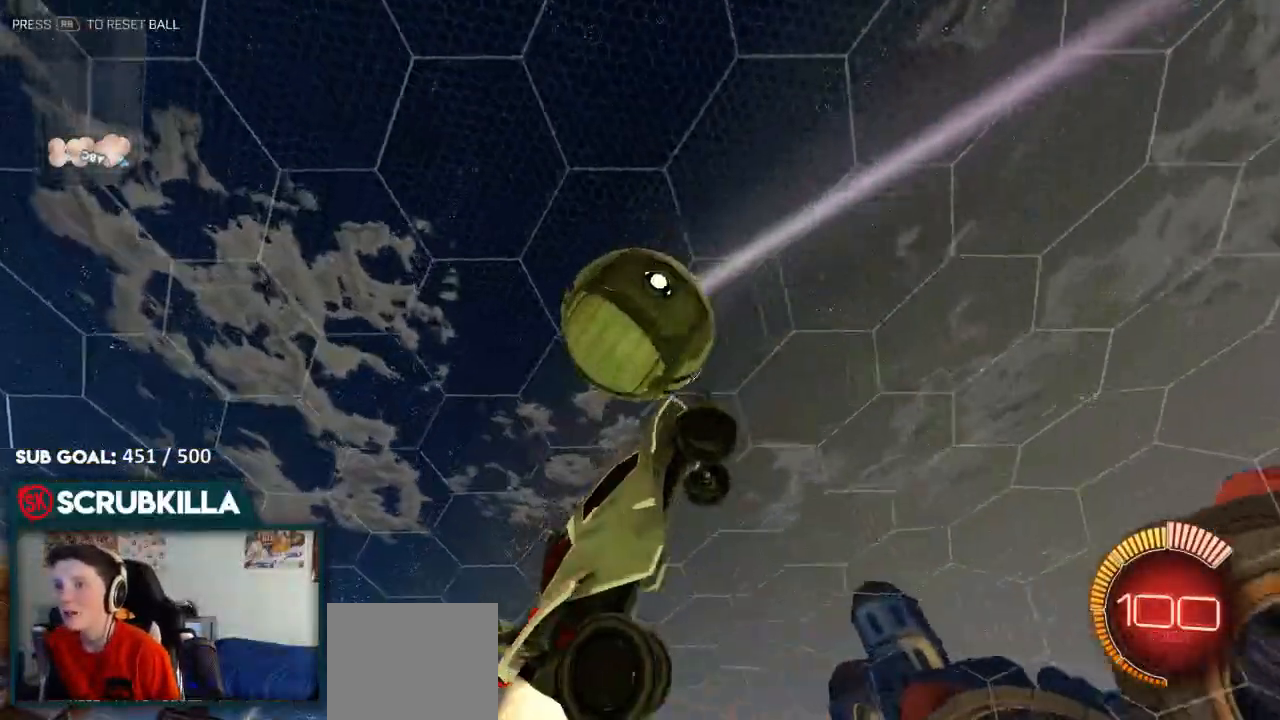
{"dt_ms": 500, "buttons": ["R2"], "left_stick": "up-left", "right_stick": "center"}
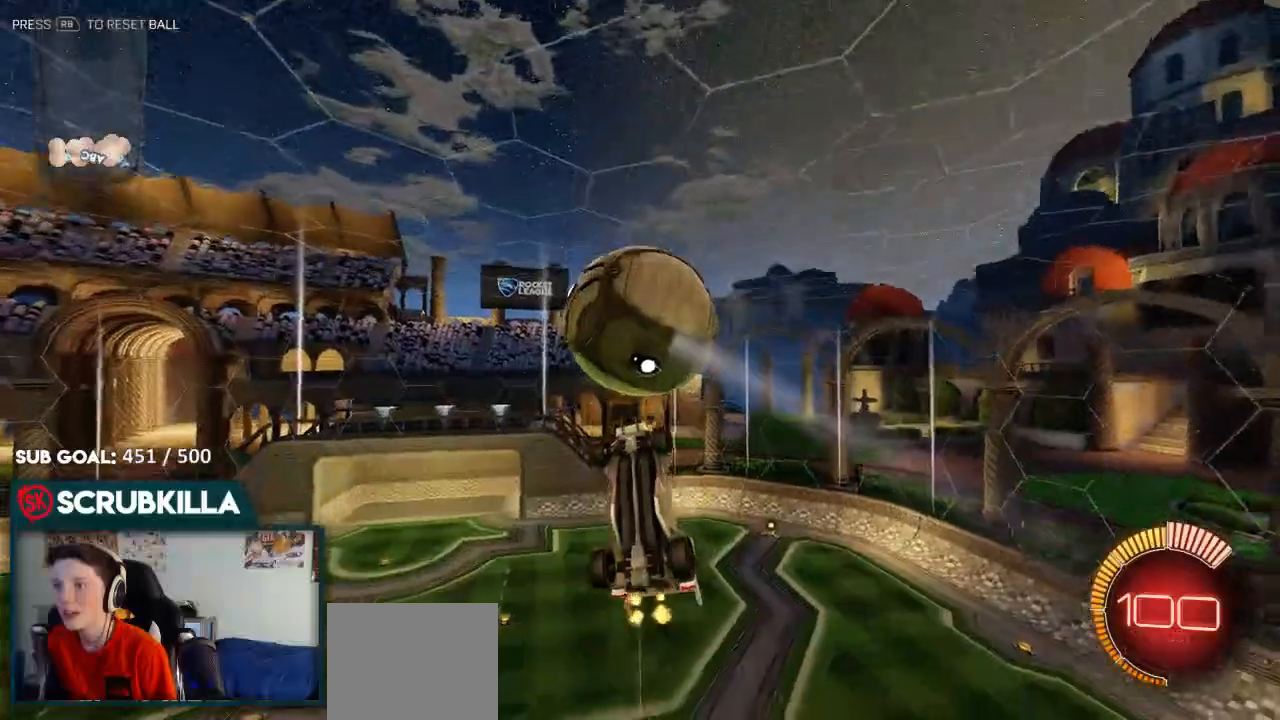
{"dt_ms": 500, "buttons": [], "left_stick": "down-left", "right_stick": "center", "events": [[233, "R2", "up"], [233, "left_stick", "left"], [433, "left_stick", "down-left"]]}
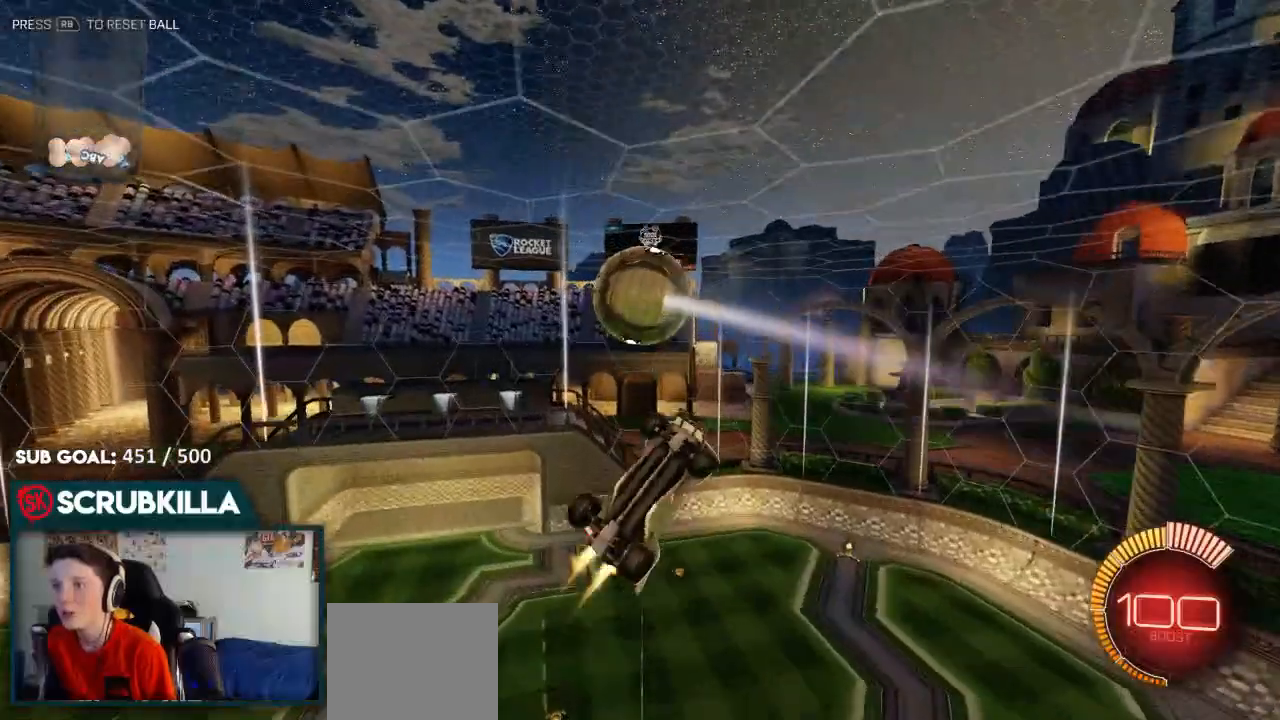
{"dt_ms": 500, "buttons": ["X"], "left_stick": "left", "right_stick": "center", "events": [[33, "B", "down"], [133, "A", "down"], [150, "left_stick", "center"], [183, "X", "down"], [233, "left_stick", "left"], [450, "A", "up"], [450, "B", "up"]]}
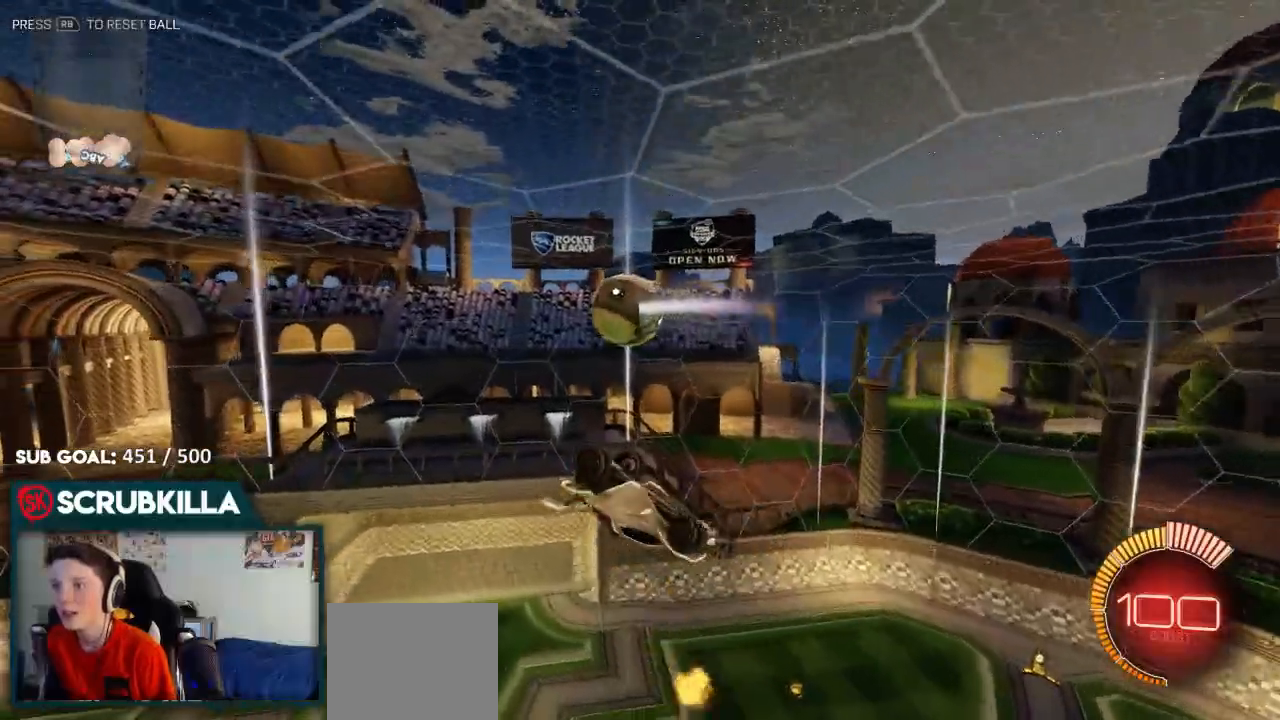
{"dt_ms": 500, "buttons": [], "left_stick": "left", "right_stick": "center", "events": [[200, "X", "up"]]}
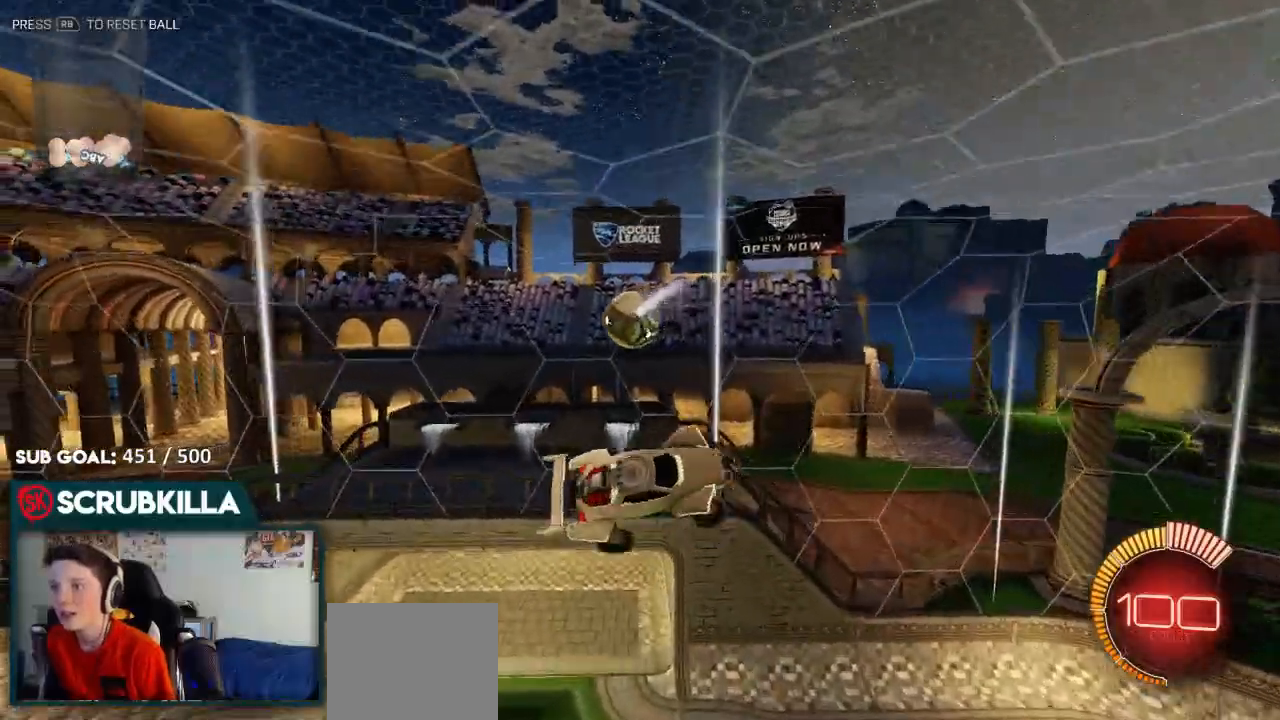
{"dt_ms": 500, "buttons": ["A", "B", "X"], "left_stick": "left", "right_stick": "center", "events": [[283, "A", "down"], [333, "X", "down"], [383, "B", "down"]]}